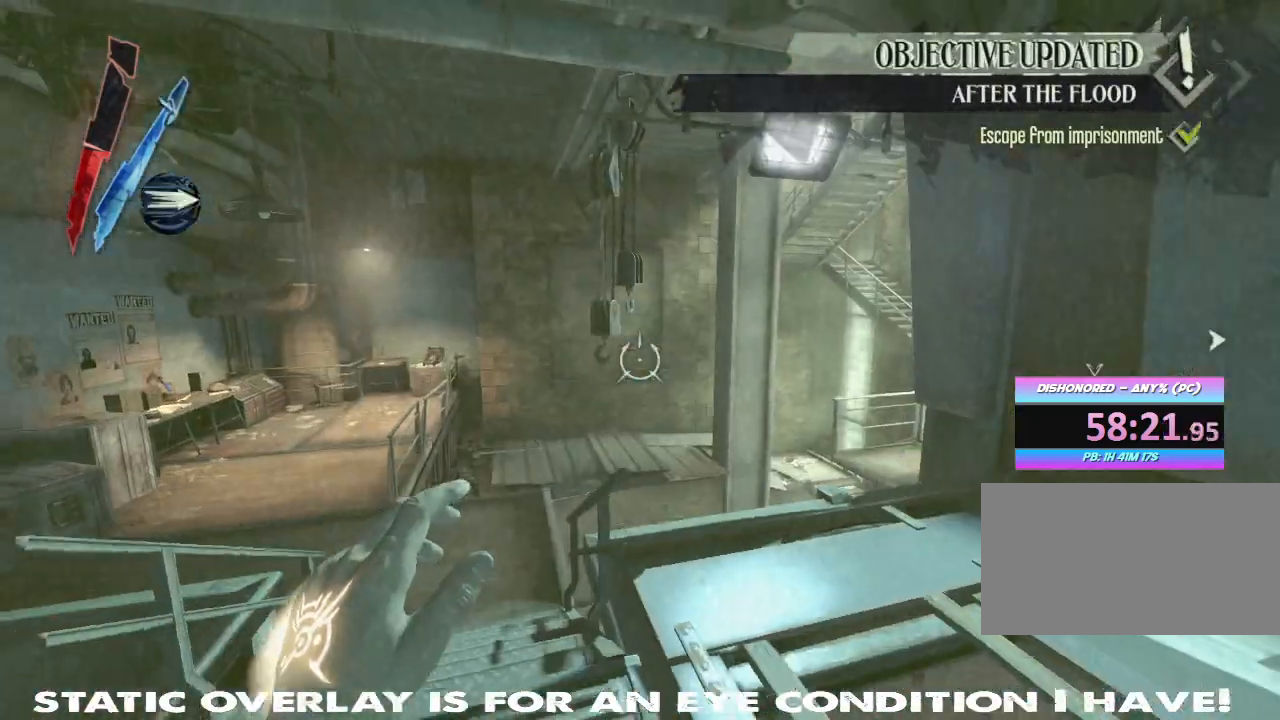
Gameplay with keyboard and mouse; each line is a JSON object with the keys and mouse buttons held at the frame after it. "events" lists presses ("down") and releases ("up") of "1", "2", "3", "4", "5", "a", "alt", "b", "c", "caps_lock", "ctrl", "d", "e", "f", "g", "q", "r", "s", "shift", "space", "super", "t", "tab", "tilde", "v", "w", "x", "z", "mouse_left", "mouse_wheel" and "mouse_right" between this image and that frame as [ms after this image, input, new state], when the widget could be followed in between. "mouse_left", "mouse_wheel", "mouse_right" = the "left", "wheel", "right" buttons of the "mouse" list. No other keys are recorded. "wheel" means that the mouse wheel is clicked or scrolled. Mouse movement is not recorded. Not read: other_keys.
{"keys": ["a", "shift", "w"], "mouse": [], "events": [[17, "d", "up"], [484, "a", "down"]]}
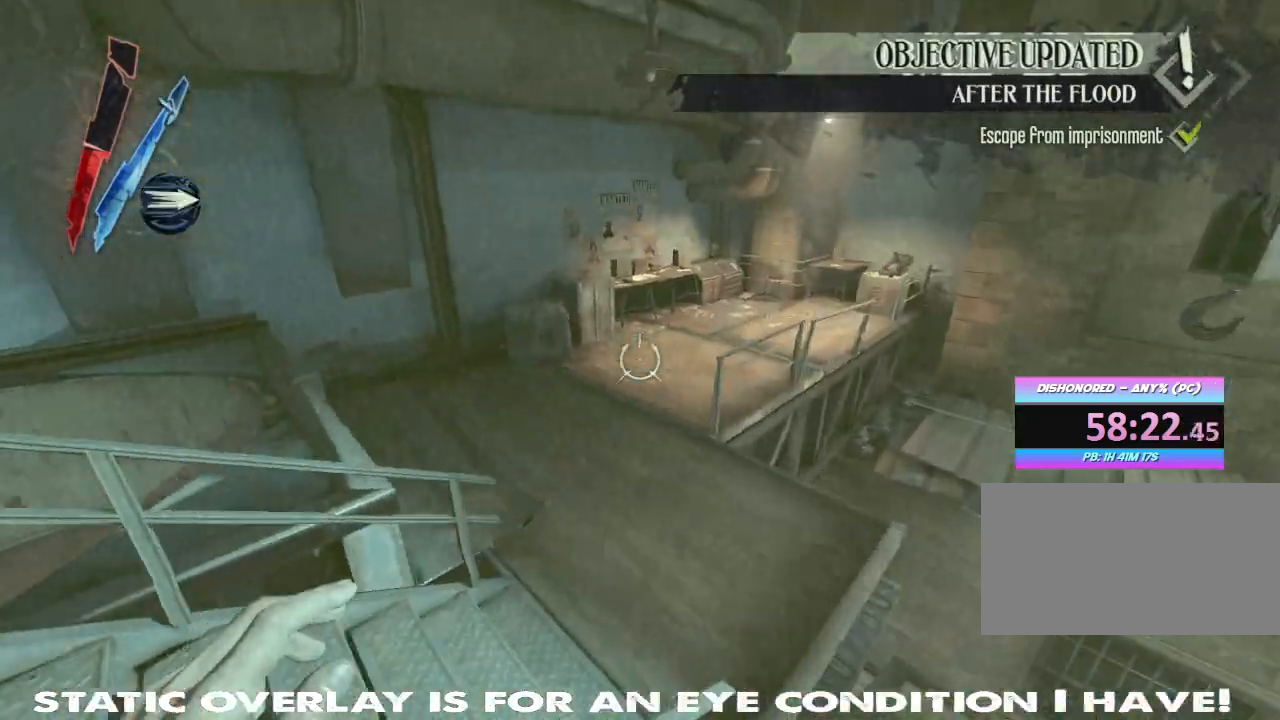
{"keys": ["shift", "w"], "mouse": [], "events": [[200, "a", "up"]]}
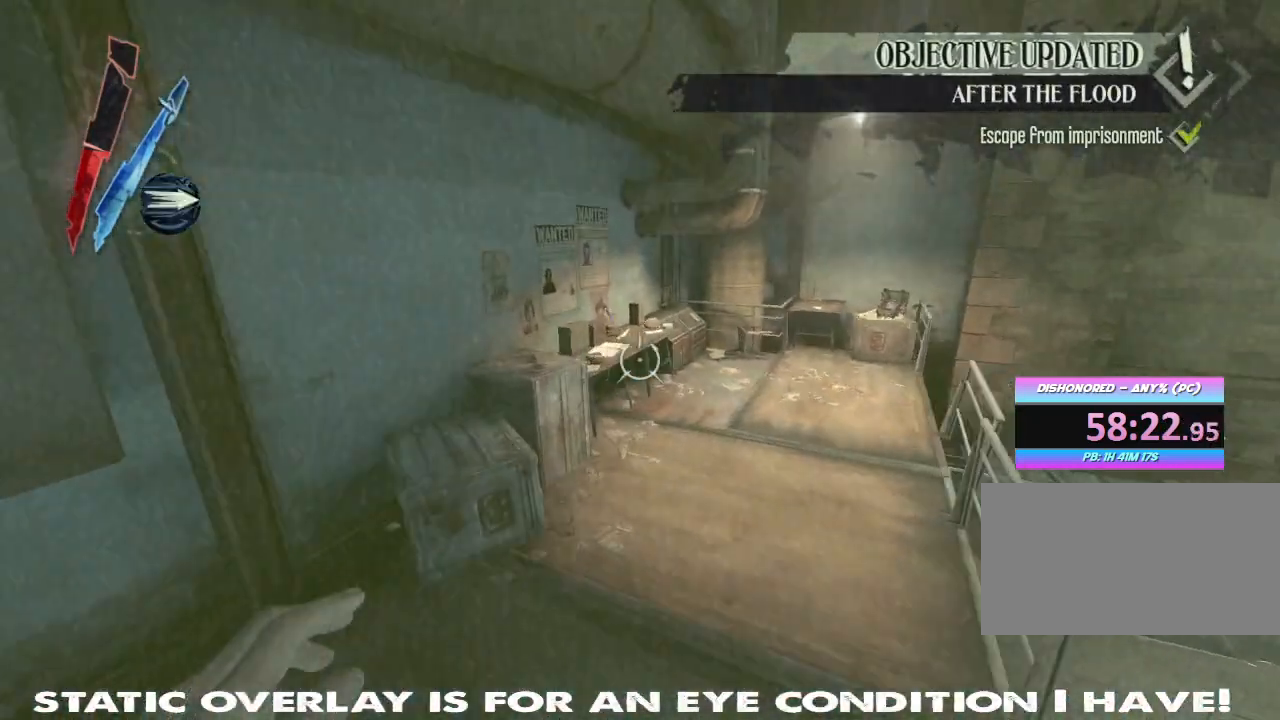
{"keys": ["w"], "mouse": [], "events": [[467, "shift", "up"]]}
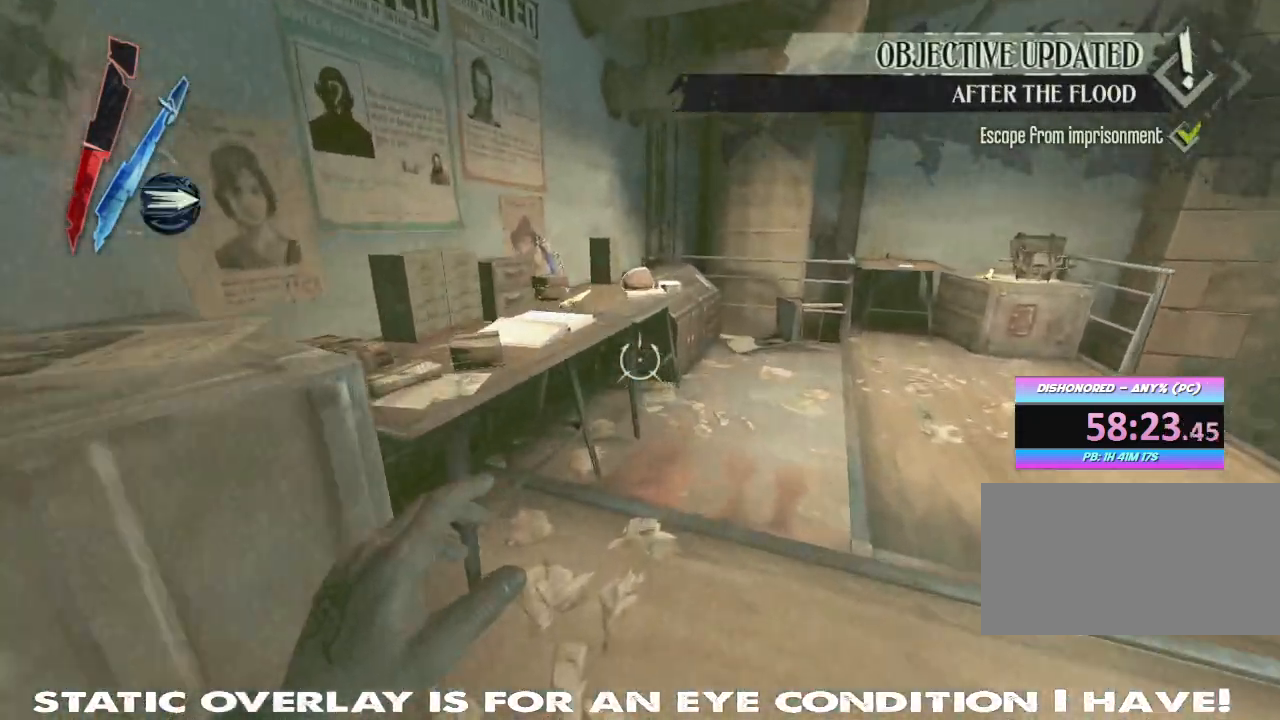
{"keys": [], "mouse": [], "events": [[150, "w", "up"], [250, "f", "down"], [350, "f", "up"]]}
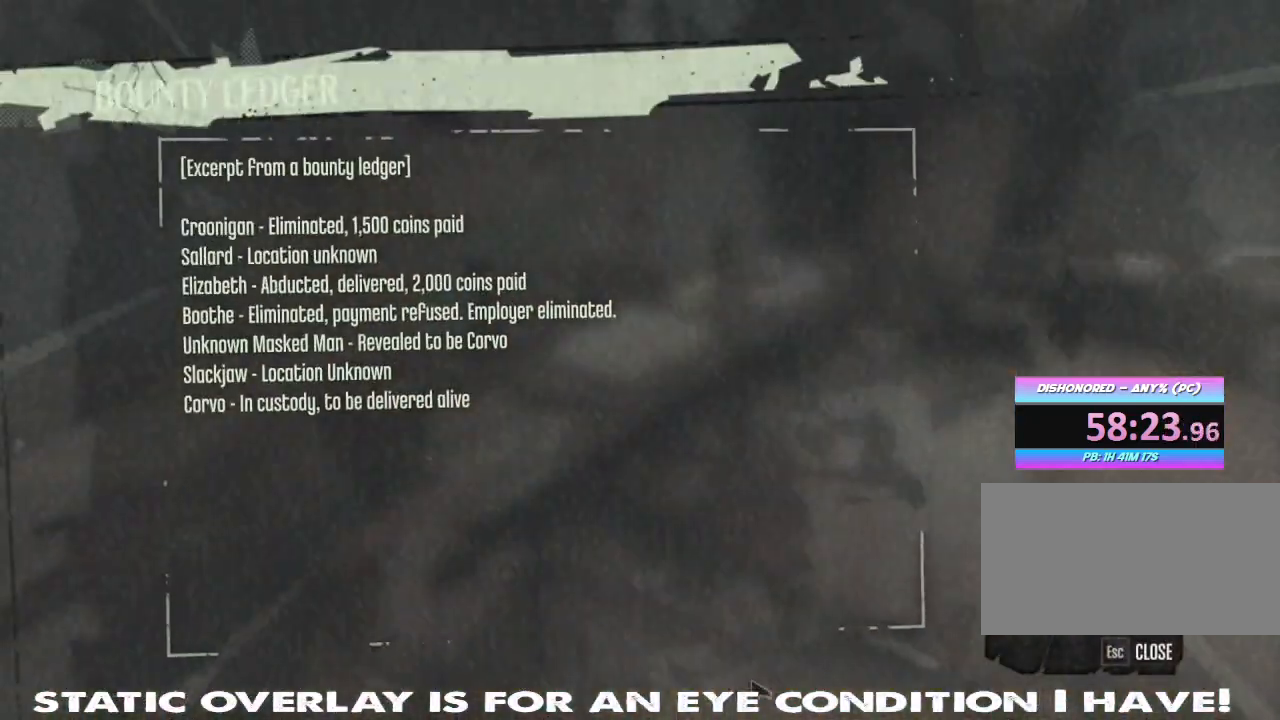
{"keys": ["w"], "mouse": [], "events": [[350, "w", "down"]]}
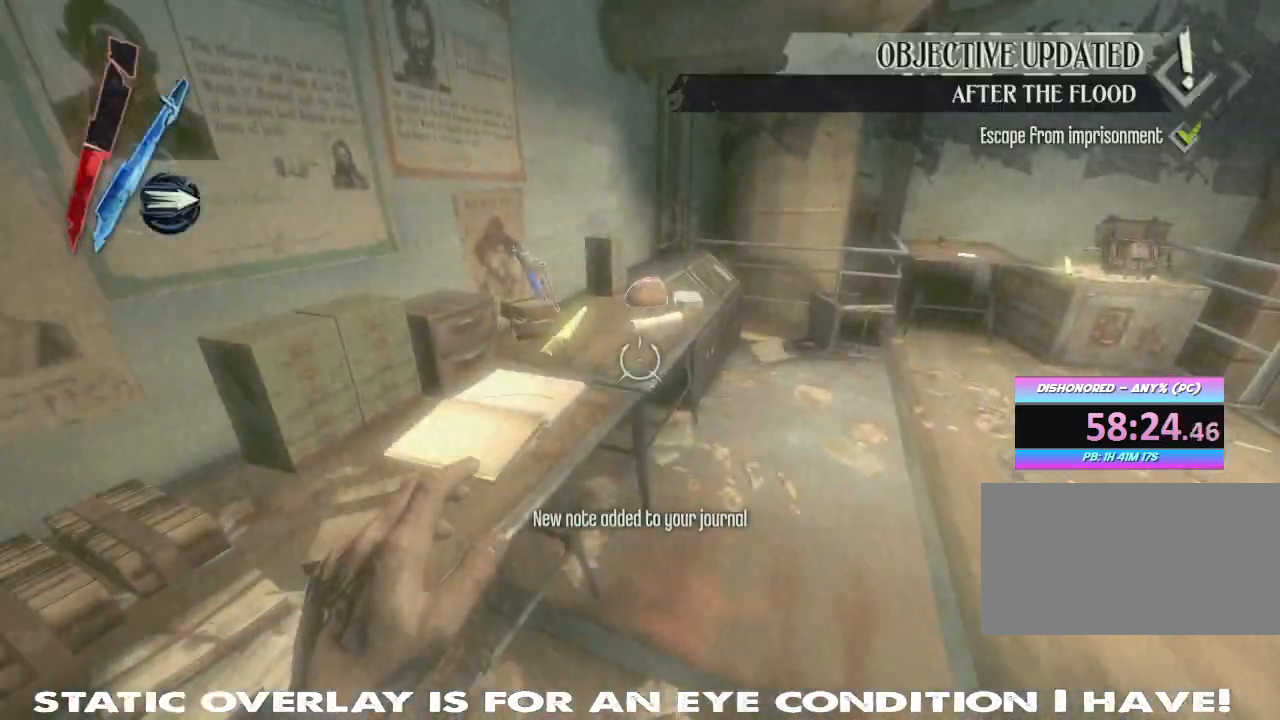
{"keys": ["f"], "mouse": [], "events": [[134, "w", "up"], [450, "f", "down"]]}
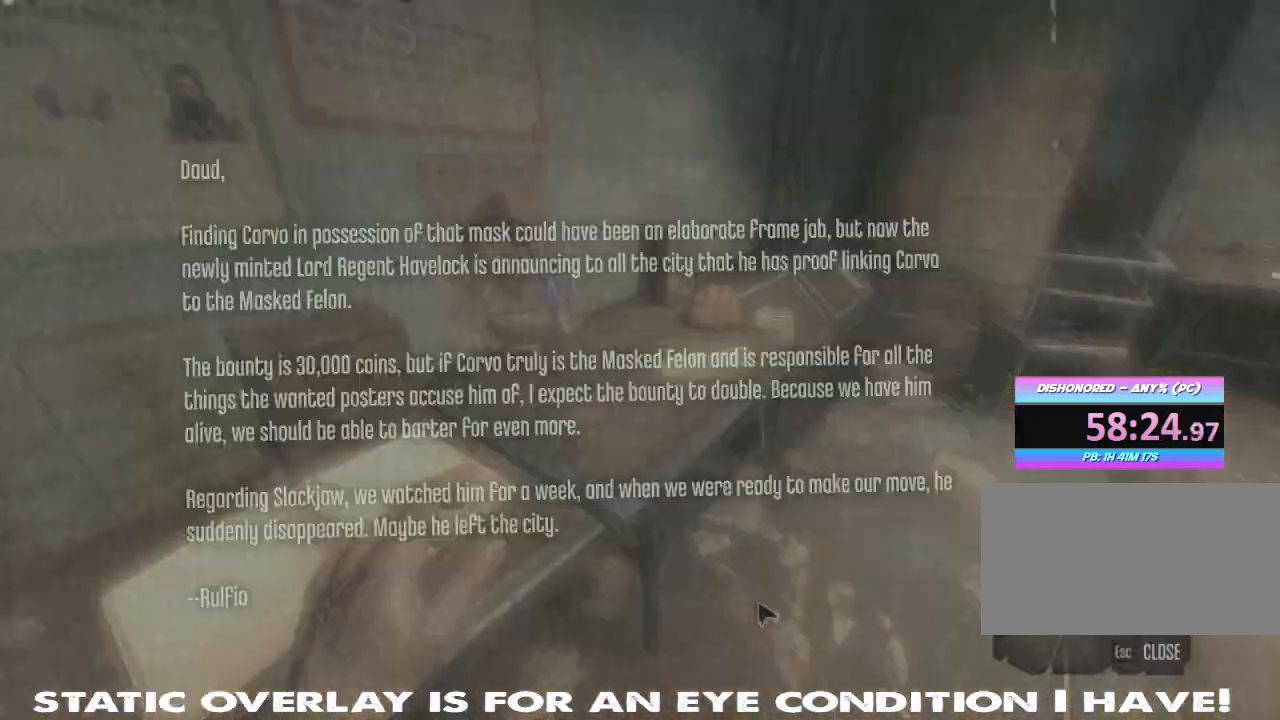
{"keys": [], "mouse": [], "events": [[50, "f", "up"], [117, "f", "down"], [217, "f", "up"]]}
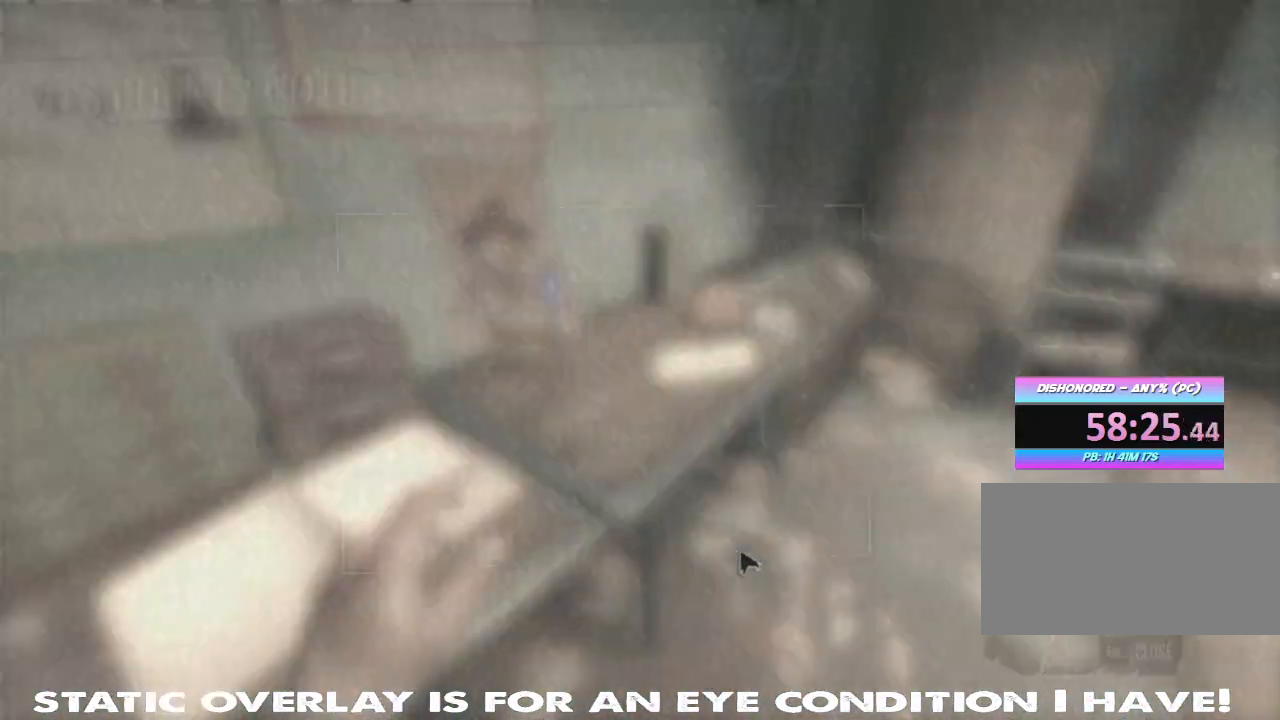
{"keys": [], "mouse": [], "events": [[234, "w", "down"], [334, "w", "up"]]}
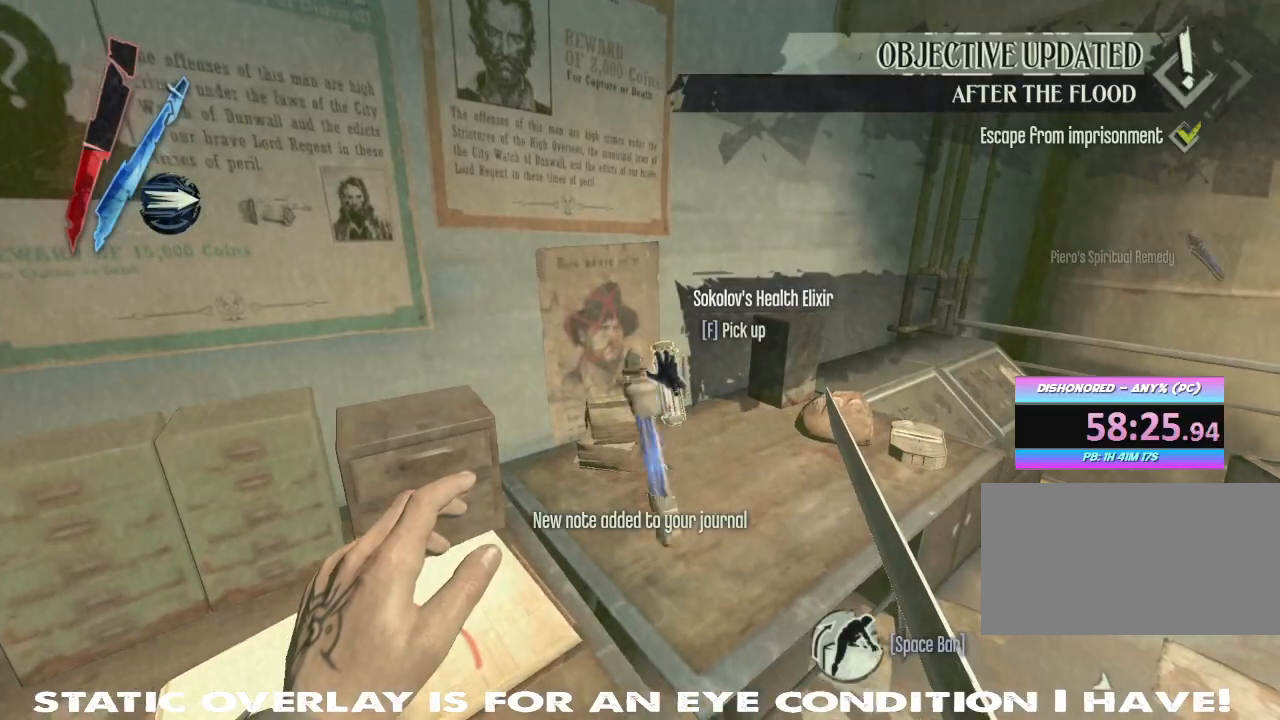
{"keys": [], "mouse": []}
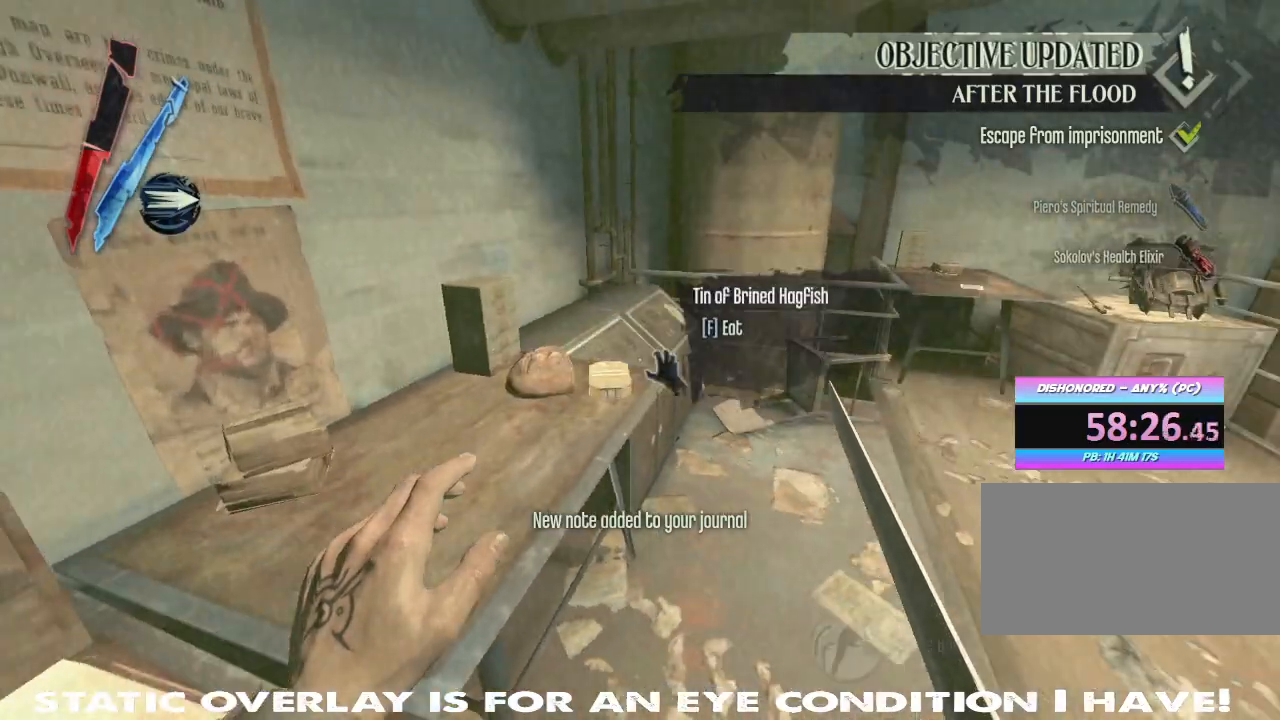
{"keys": [], "mouse": [], "events": []}
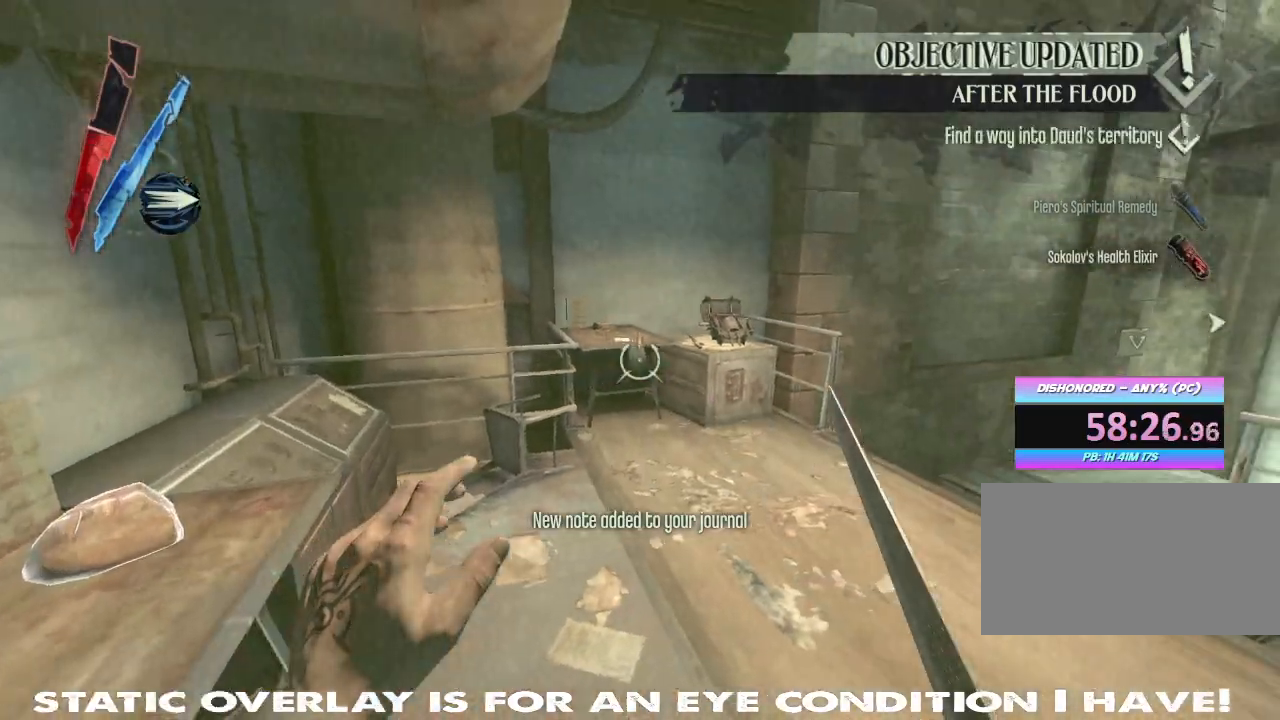
{"keys": ["w"], "mouse": []}
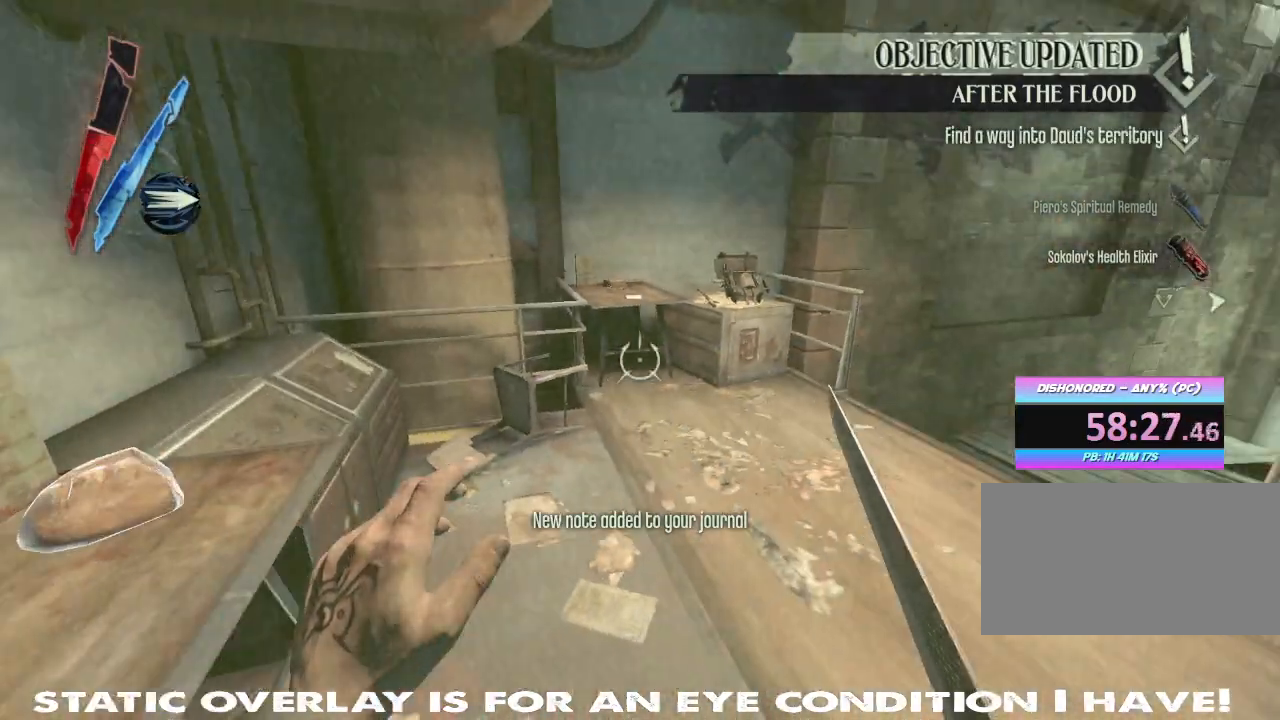
{"keys": ["w"], "mouse": []}
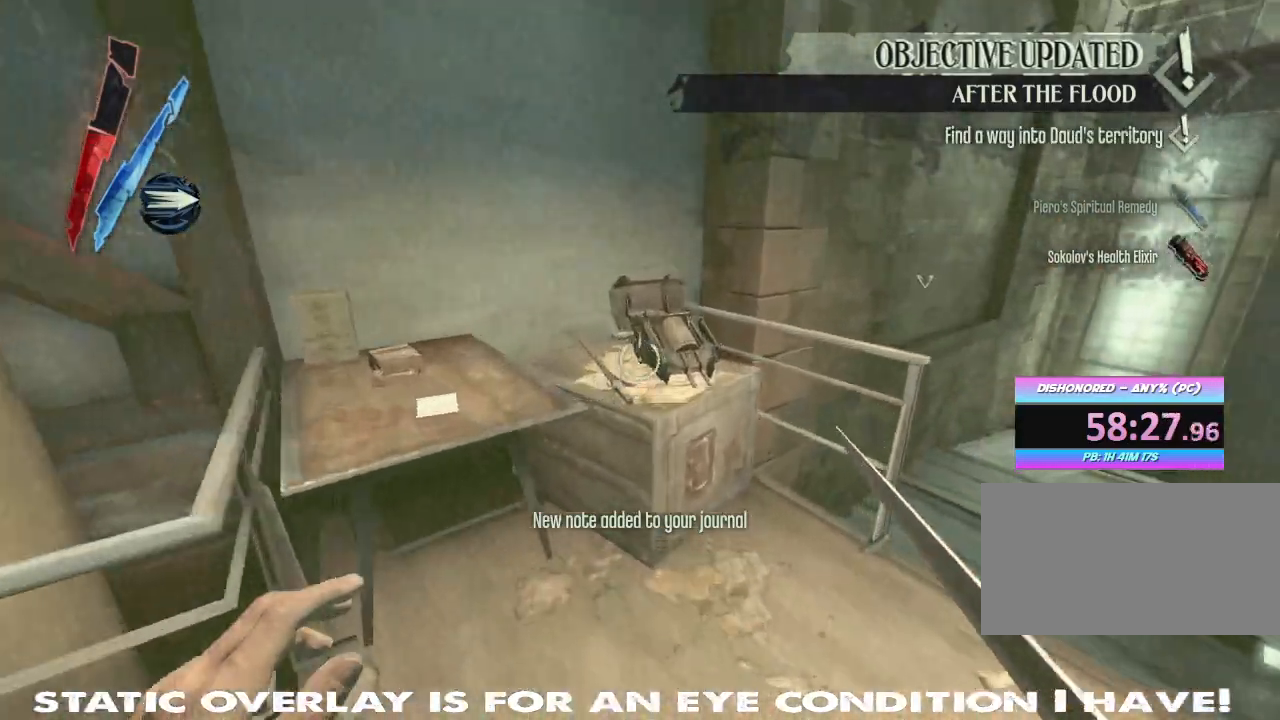
{"keys": [], "mouse": [], "events": [[67, "w", "up"]]}
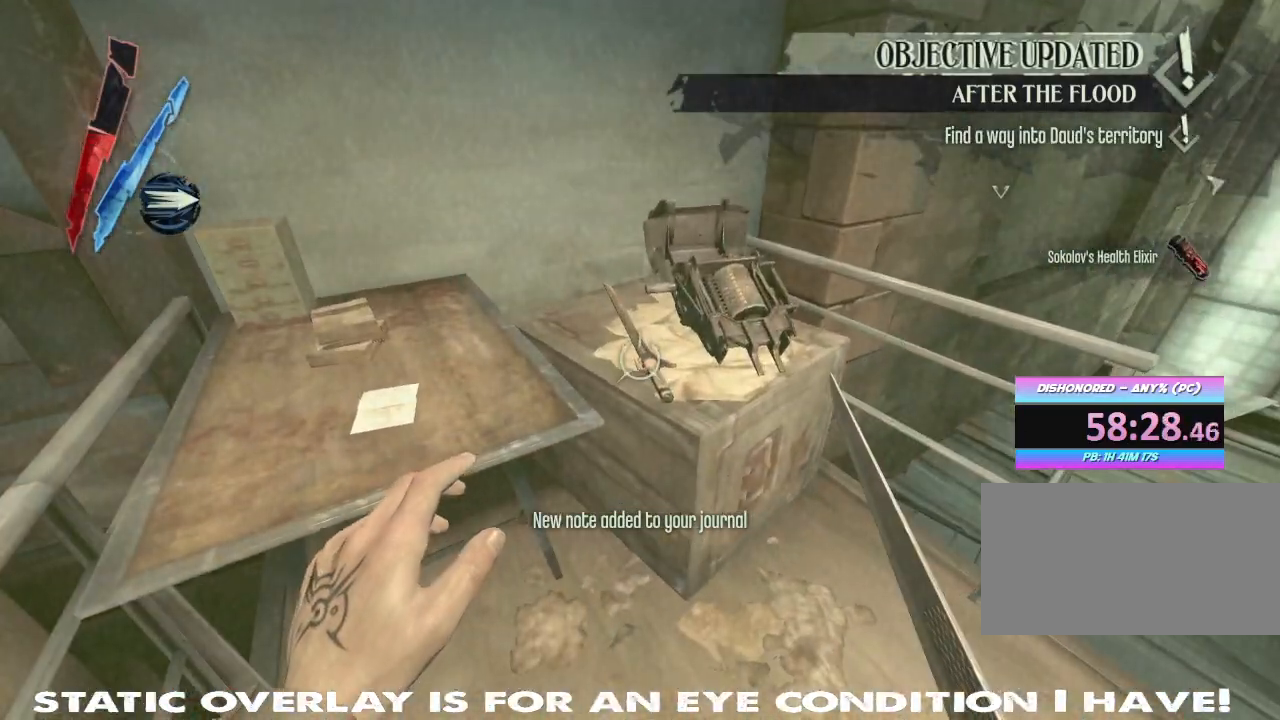
{"keys": ["a", "w"], "mouse": [], "events": [[200, "a", "down"], [317, "w", "down"]]}
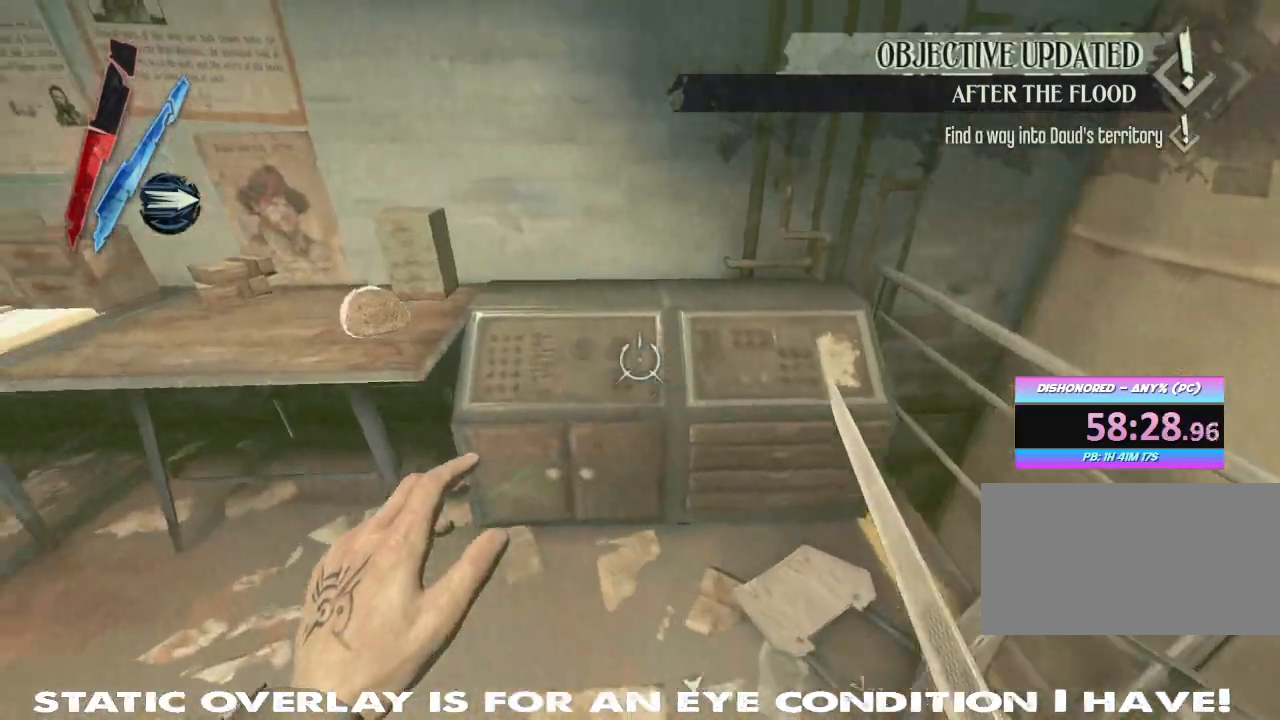
{"keys": [], "mouse": [], "events": [[17, "a", "up"], [34, "w", "up"], [200, "f", "down"], [350, "f", "up"]]}
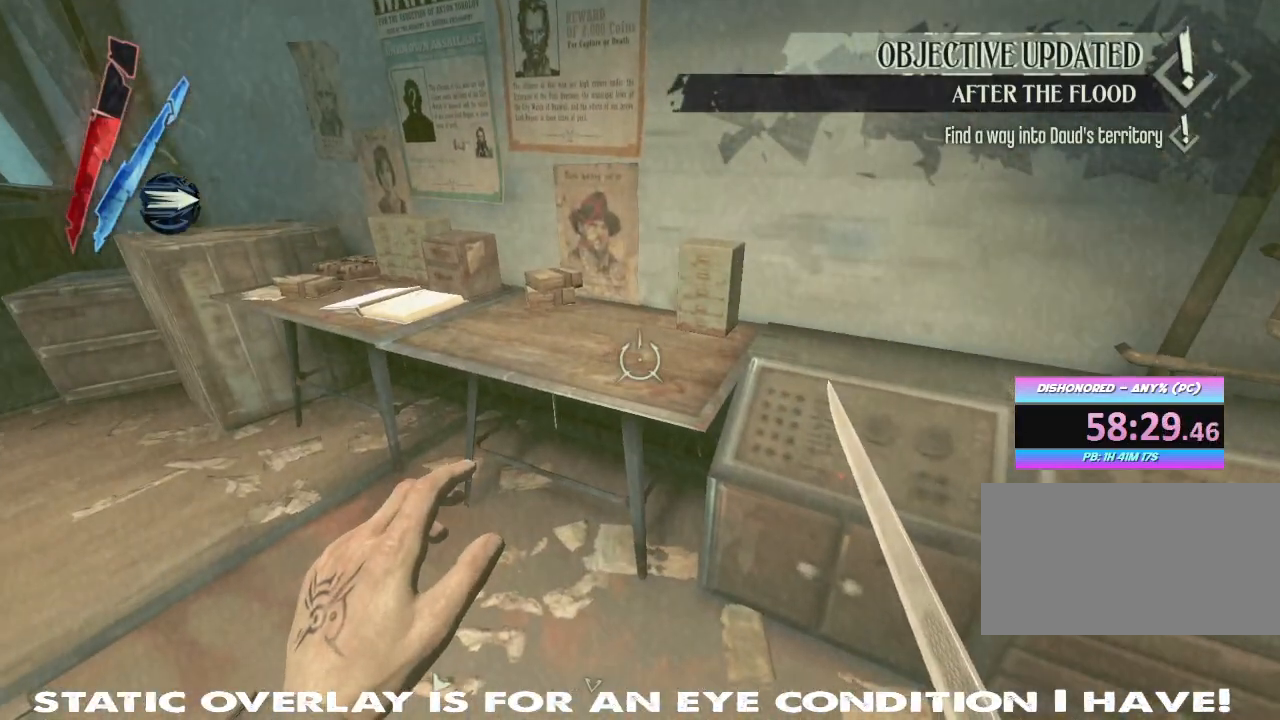
{"keys": ["shift", "w"], "mouse": [], "events": [[100, "a", "down"], [267, "w", "down"], [284, "shift", "down"], [300, "a", "up"]]}
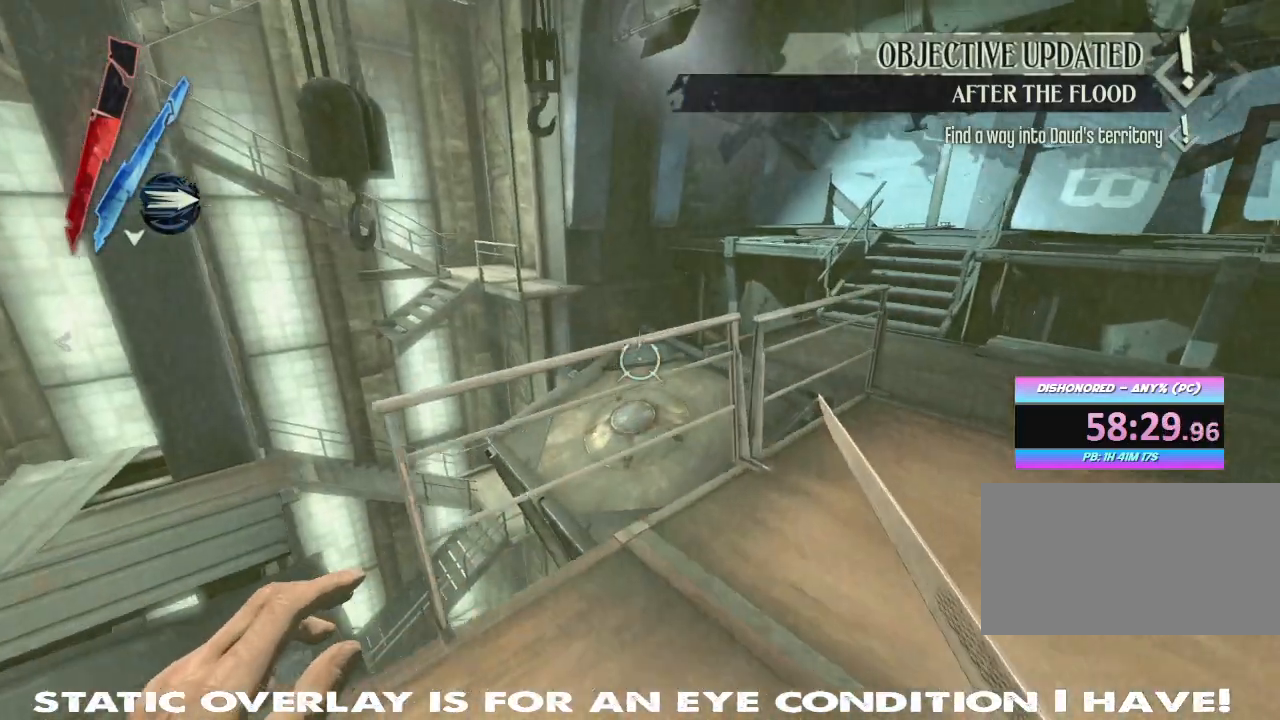
{"keys": [], "mouse": [], "events": [[317, "space", "down"], [434, "shift", "up"], [450, "w", "up"], [500, "space", "up"]]}
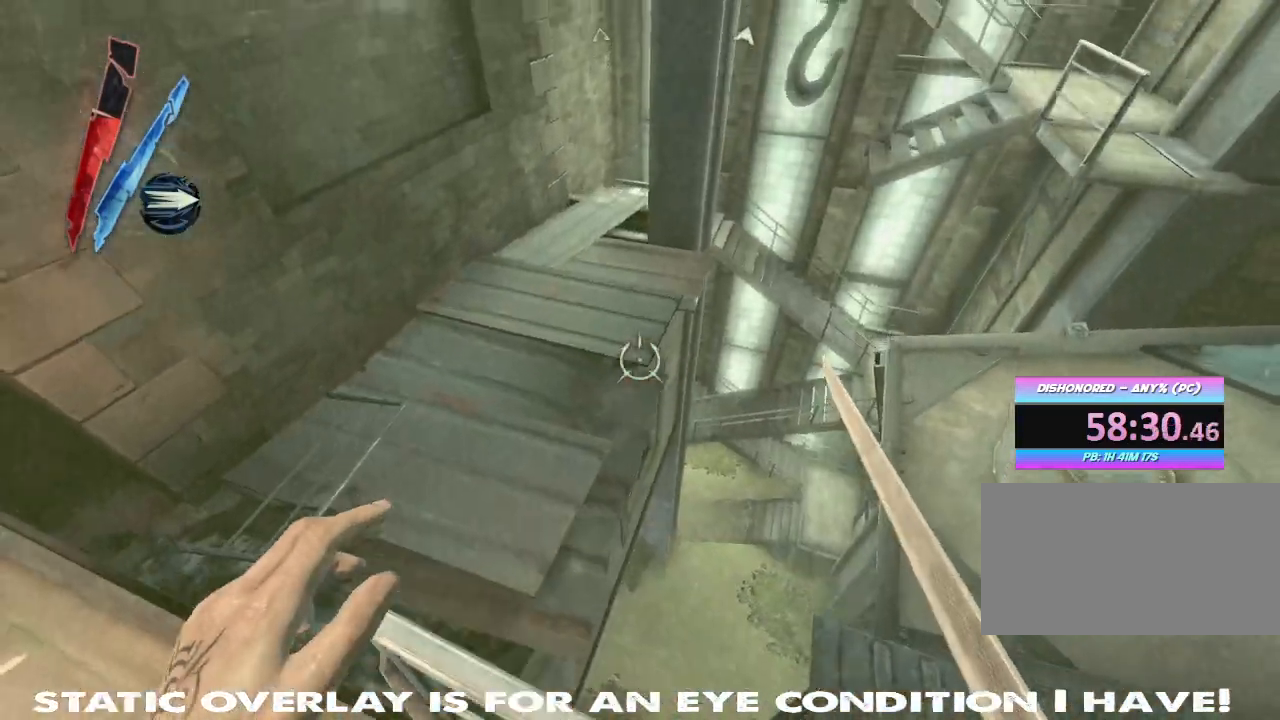
{"keys": ["w"], "mouse": [], "events": [[184, "w", "down"]]}
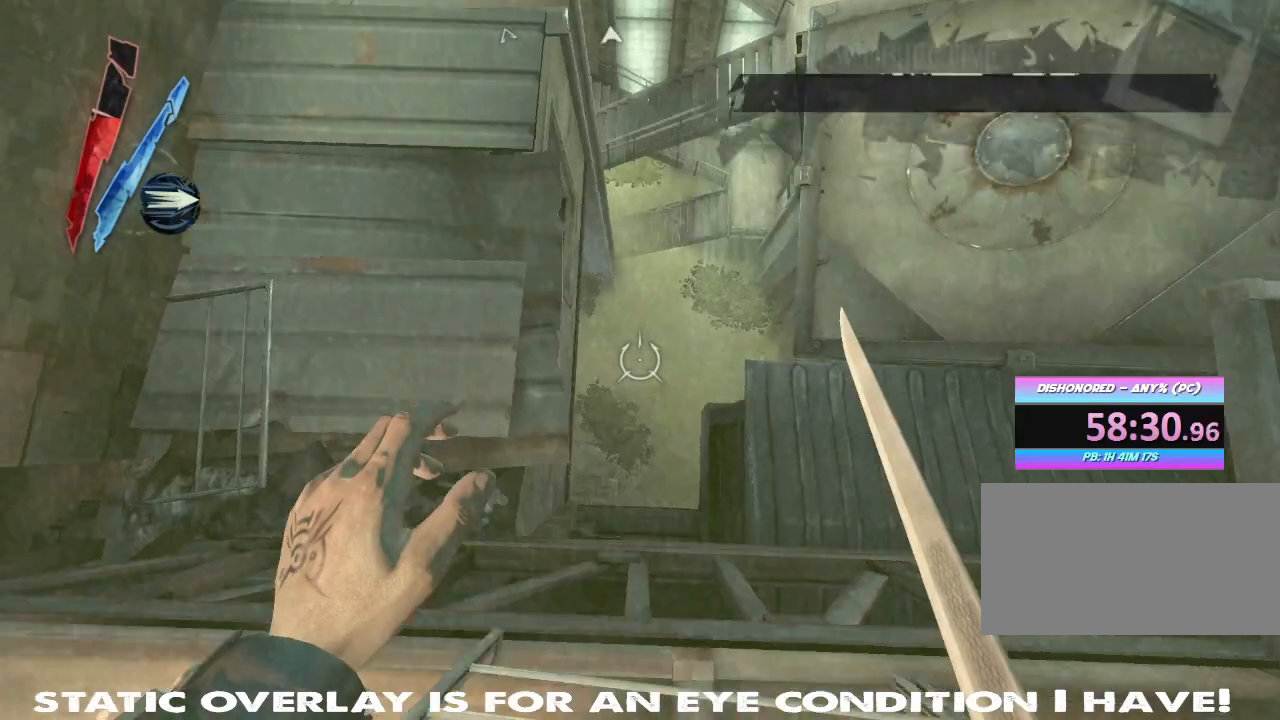
{"keys": ["w"], "mouse": ["right"], "events": [[50, "mouse_right", "down"], [184, "d", "down"], [334, "d", "up"]]}
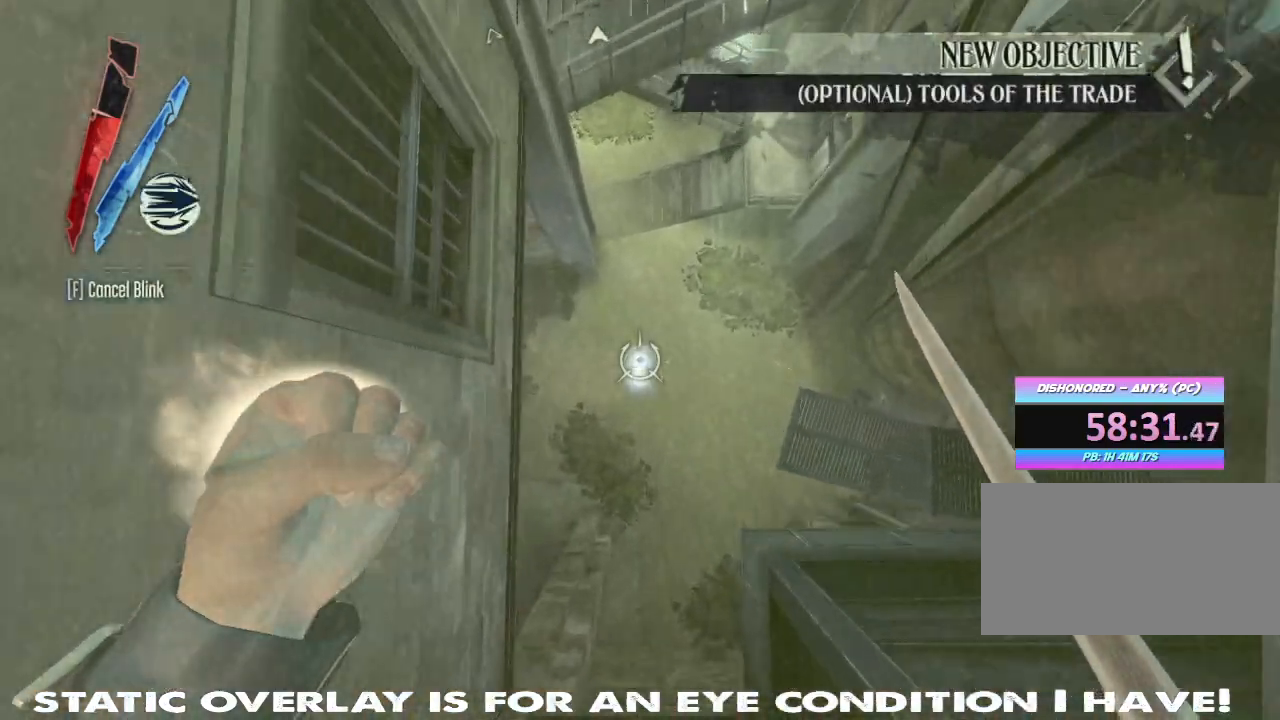
{"keys": ["w"], "mouse": ["right"], "events": []}
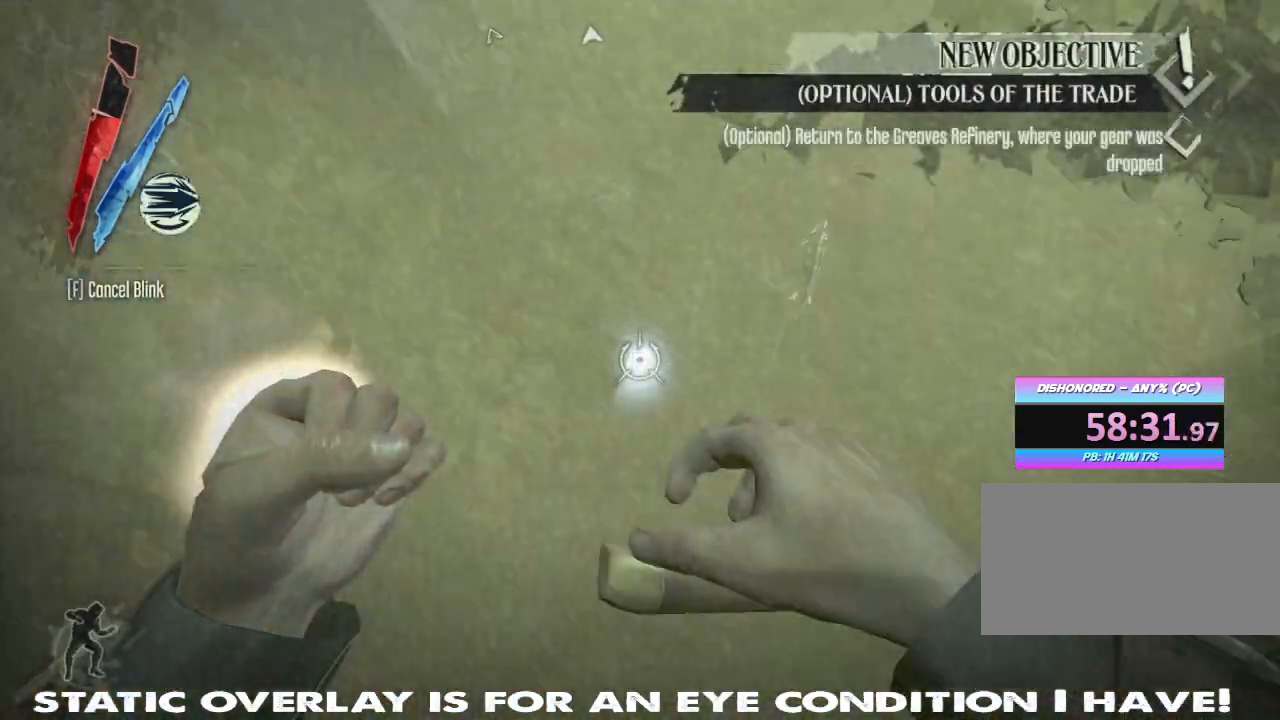
{"keys": ["w"], "mouse": [], "events": [[134, "mouse_right", "up"]]}
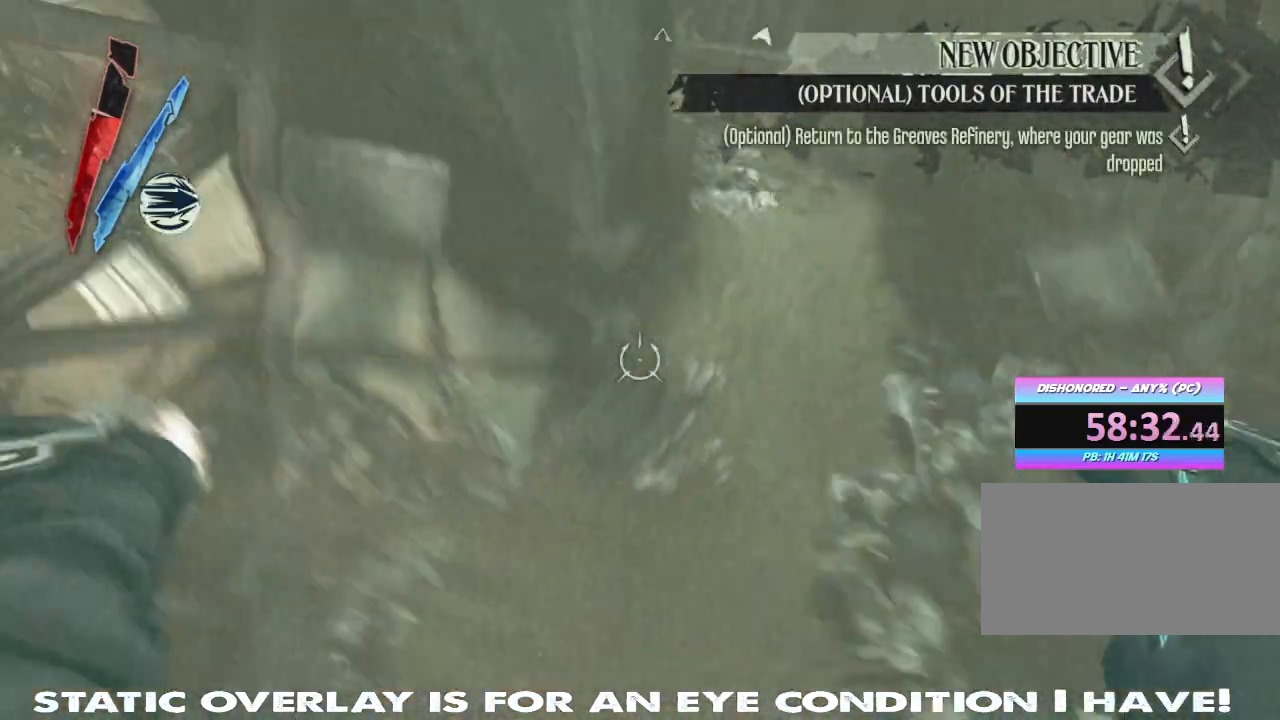
{"keys": ["w"], "mouse": [], "events": [[67, "shift", "down"], [384, "shift", "up"]]}
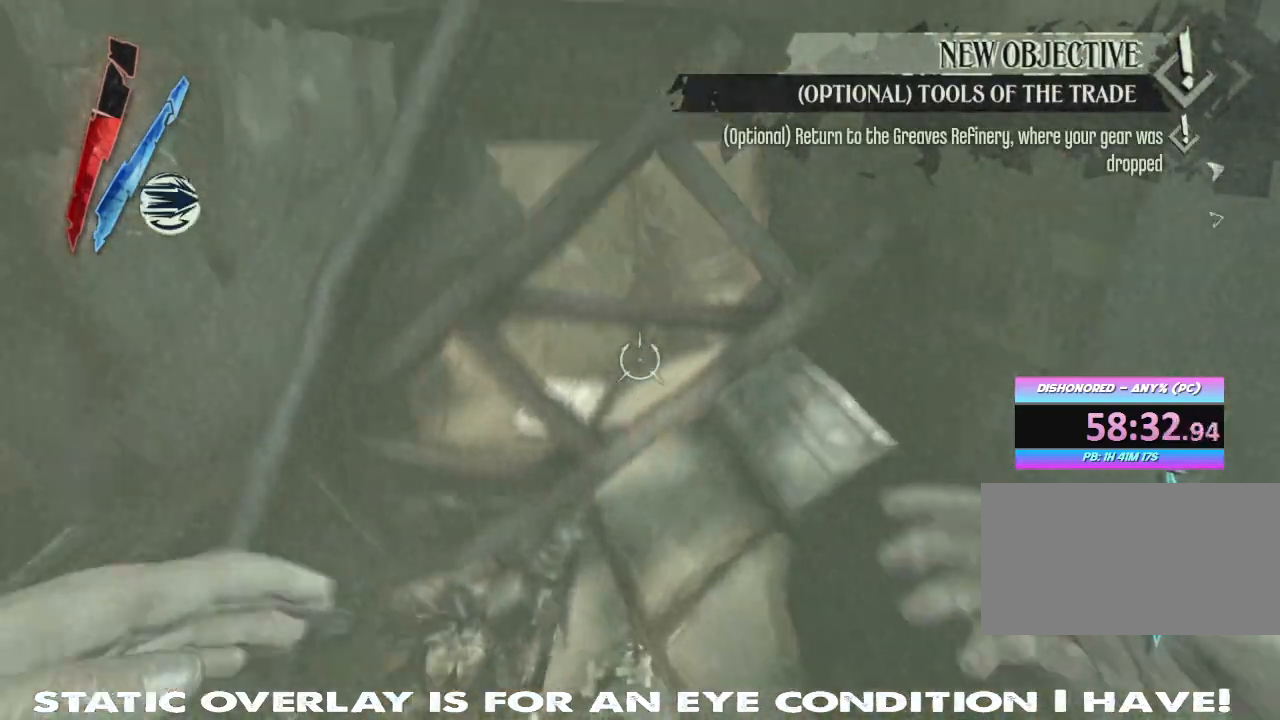
{"keys": ["w"], "mouse": [], "events": []}
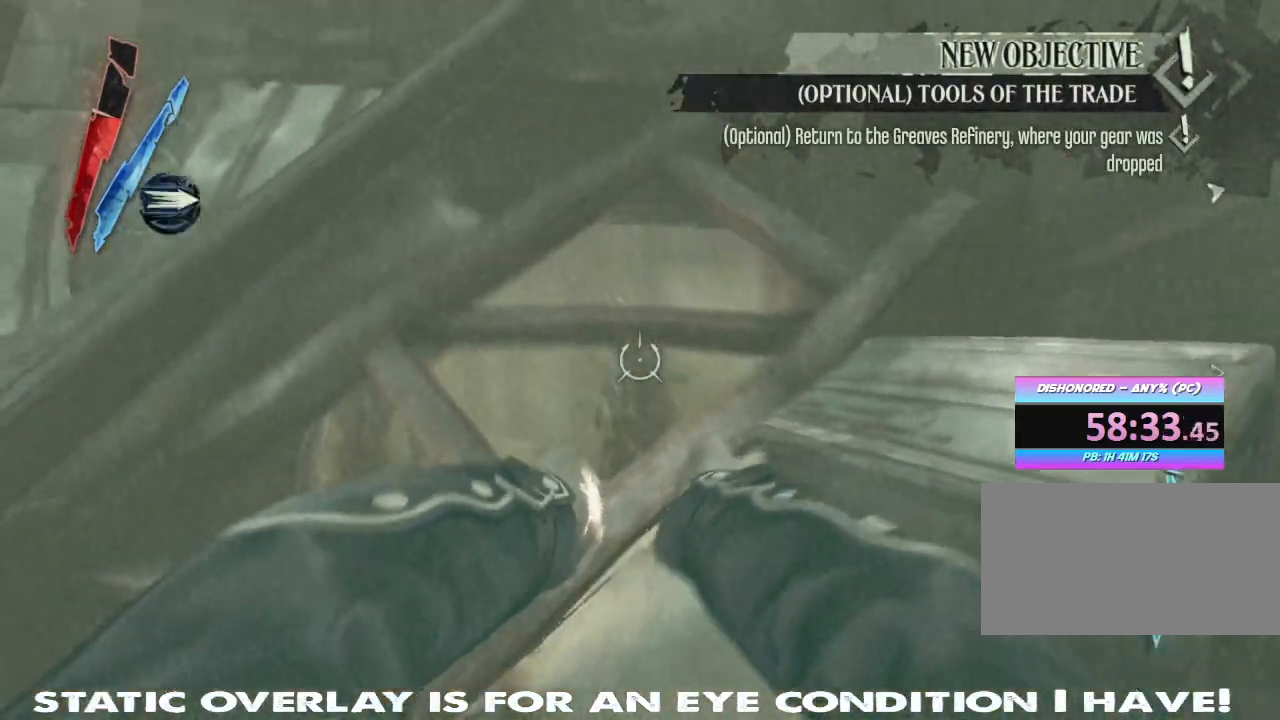
{"keys": ["w"], "mouse": [], "events": [[284, "a", "down"], [450, "a", "up"]]}
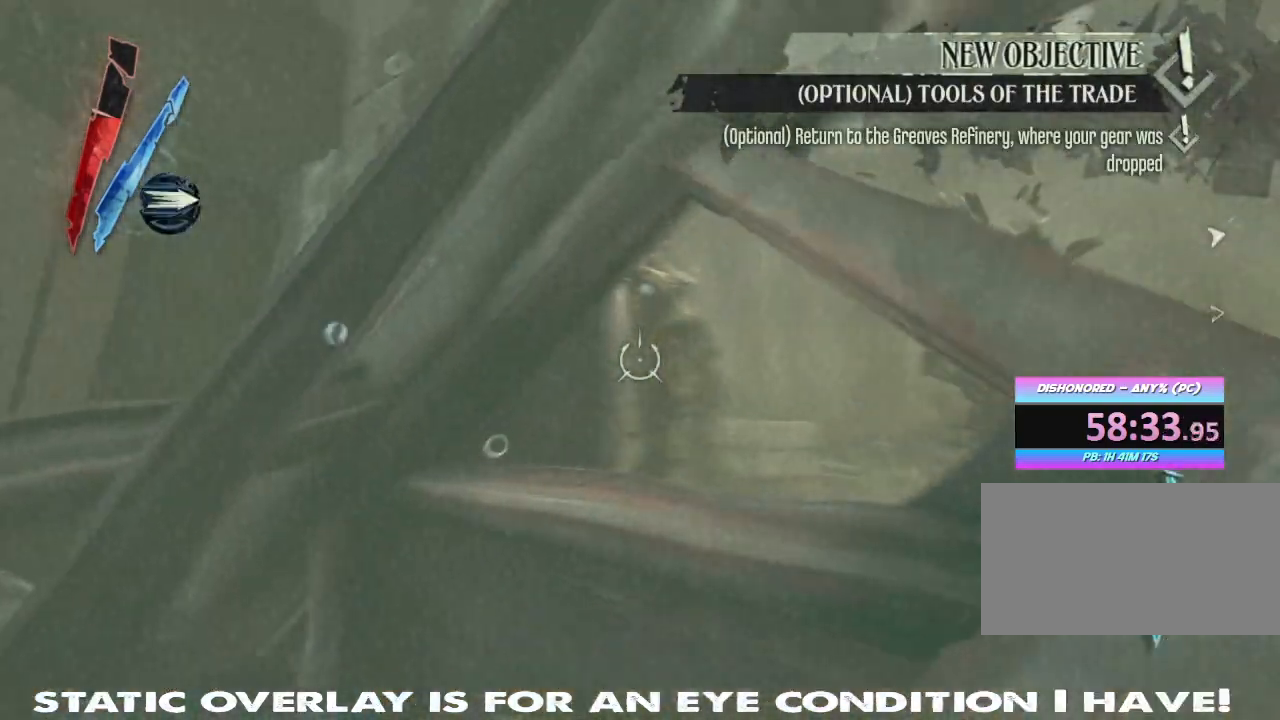
{"keys": ["w"], "mouse": ["right"], "events": [[400, "d", "down"], [484, "d", "up"], [500, "mouse_right", "down"]]}
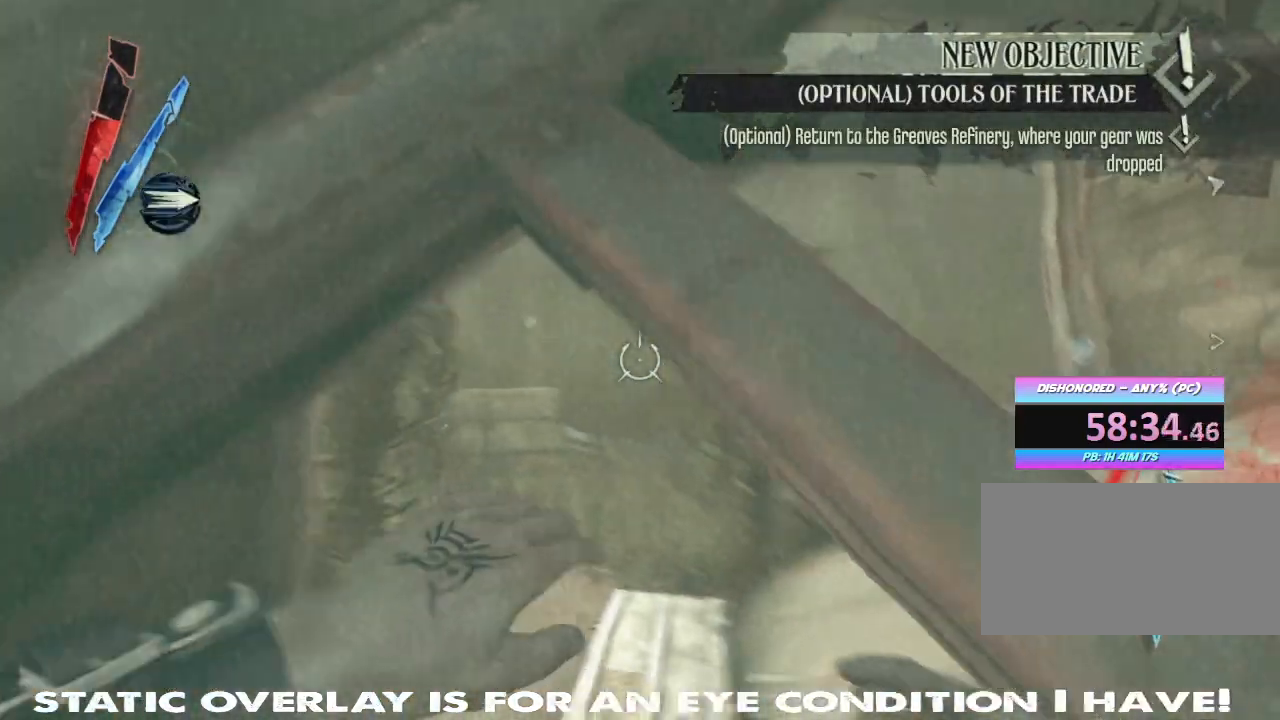
{"keys": ["d", "s"], "mouse": ["right"], "events": [[150, "a", "down"], [267, "w", "up"], [300, "d", "down"], [317, "a", "up"], [484, "s", "down"]]}
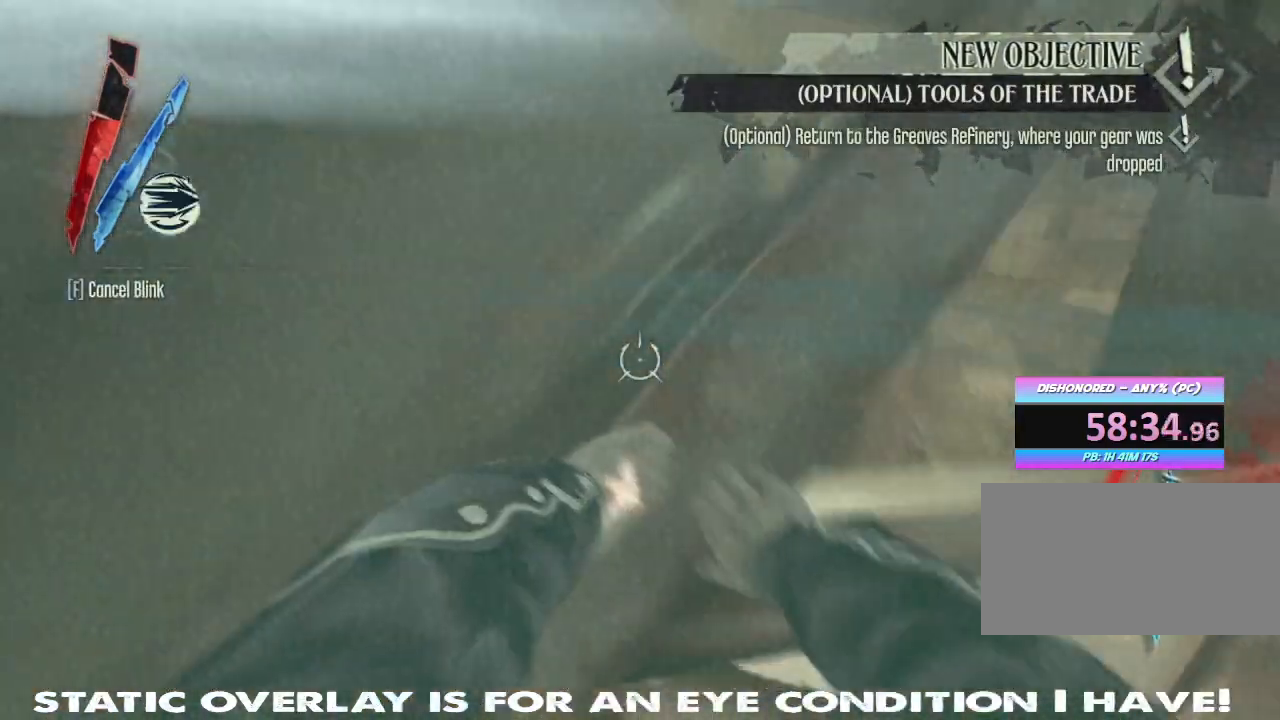
{"keys": ["d", "s"], "mouse": ["right"], "events": []}